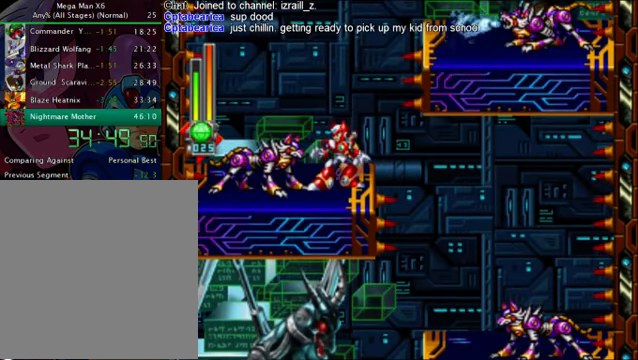
Gameplay with a controller (PlayStation layout); each line is a JSON object with the inputs held at the frame after it. "button_events" lists button changes between this image and that frame as [ms after this image, input, new state], when the widget could be followed in between (sticks are given only as held states). Not read: L3 R3.
{"buttons": [], "left_stick": "center", "right_stick": "center", "button_events": [[84, "DPAD_LEFT", "down"], [251, "DPAD_LEFT", "up"]]}
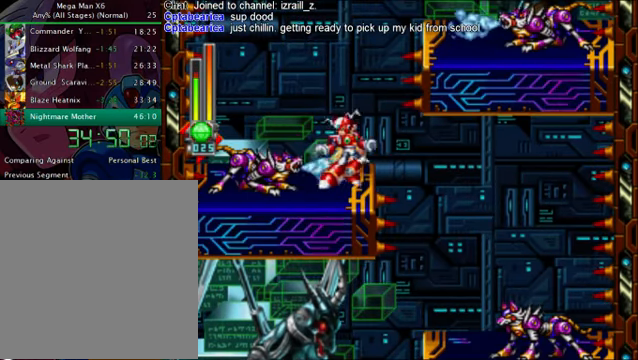
{"buttons": ["CROSS"], "left_stick": "center", "right_stick": "center", "button_events": [[167, "DPAD_RIGHT", "down"], [292, "DPAD_RIGHT", "up"], [334, "CROSS", "down"]]}
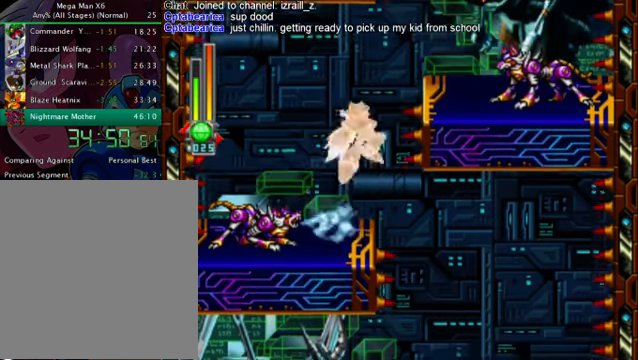
{"buttons": ["DPAD_RIGHT"], "left_stick": "center", "right_stick": "center", "button_events": [[125, "DPAD_RIGHT", "down"], [459, "CROSS", "up"]]}
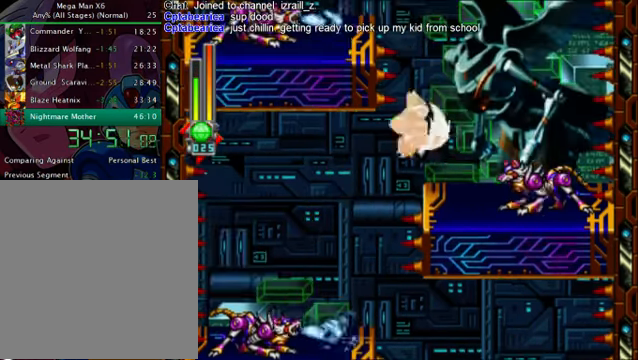
{"buttons": ["DPAD_RIGHT"], "left_stick": "center", "right_stick": "center", "button_events": [[83, "DPAD_RIGHT", "up"], [459, "DPAD_RIGHT", "down"]]}
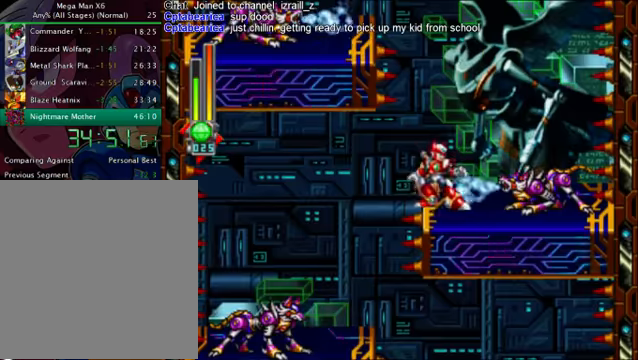
{"buttons": ["CROSS", "DPAD_RIGHT"], "left_stick": "center", "right_stick": "center", "button_events": [[209, "DPAD_RIGHT", "up"], [376, "DPAD_RIGHT", "down"], [459, "CROSS", "down"]]}
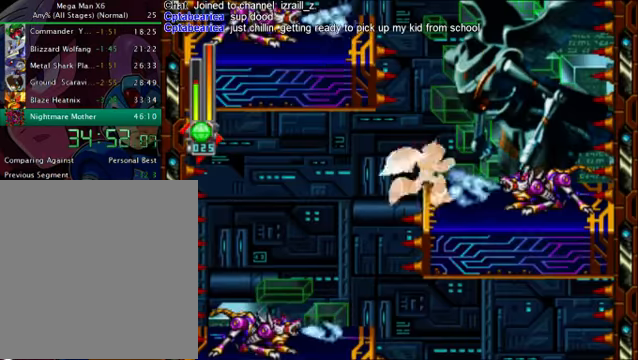
{"buttons": ["CROSS", "DPAD_LEFT"], "left_stick": "center", "right_stick": "center", "button_events": [[125, "DPAD_RIGHT", "up"], [292, "DPAD_LEFT", "down"]]}
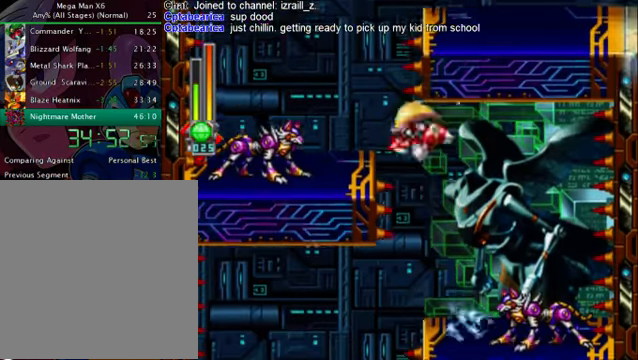
{"buttons": [], "left_stick": "center", "right_stick": "center", "button_events": [[334, "CROSS", "up"], [376, "DPAD_LEFT", "up"]]}
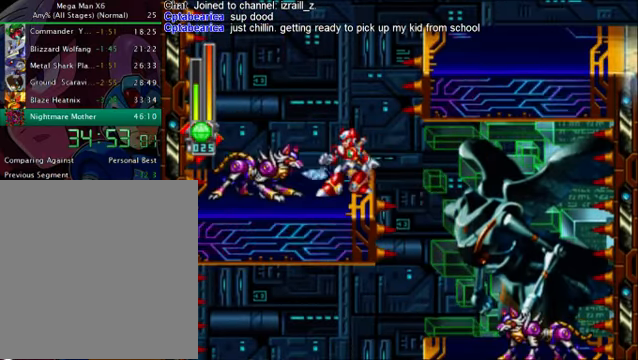
{"buttons": ["DPAD_LEFT"], "left_stick": "center", "right_stick": "center", "button_events": [[375, "DPAD_LEFT", "down"]]}
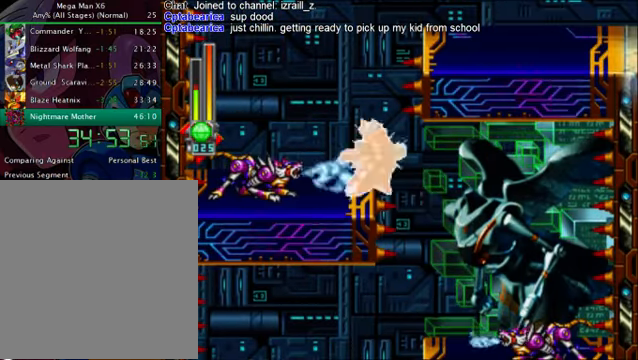
{"buttons": ["DPAD_RIGHT"], "left_stick": "center", "right_stick": "center", "button_events": [[250, "DPAD_LEFT", "up"], [292, "CROSS", "down"], [501, "CROSS", "up"], [501, "DPAD_RIGHT", "down"]]}
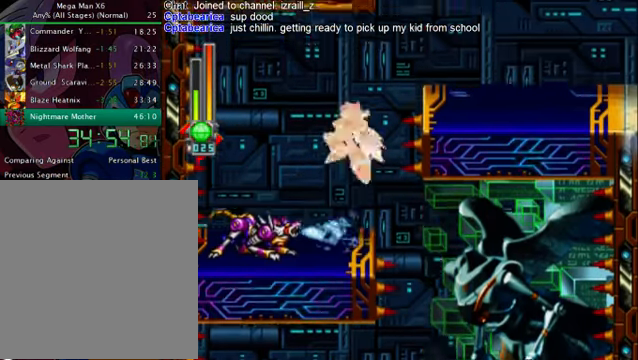
{"buttons": ["DPAD_RIGHT"], "left_stick": "center", "right_stick": "center", "button_events": [[41, "CROSS", "down"], [500, "CROSS", "up"]]}
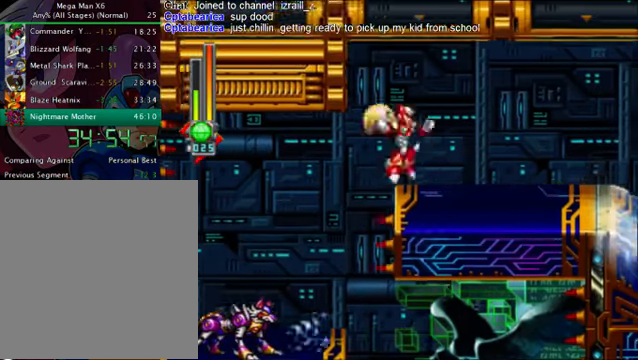
{"buttons": ["DPAD_RIGHT"], "left_stick": "center", "right_stick": "center", "button_events": [[251, "CROSS", "down"], [251, "R1", "down"], [418, "CROSS", "up"], [418, "R1", "up"]]}
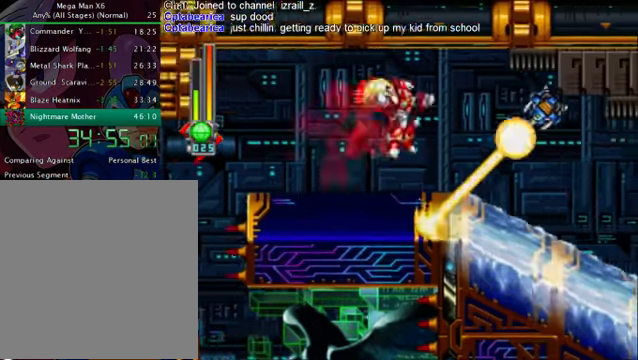
{"buttons": ["CROSS", "DPAD_RIGHT"], "left_stick": "center", "right_stick": "center", "button_events": [[459, "CROSS", "down"]]}
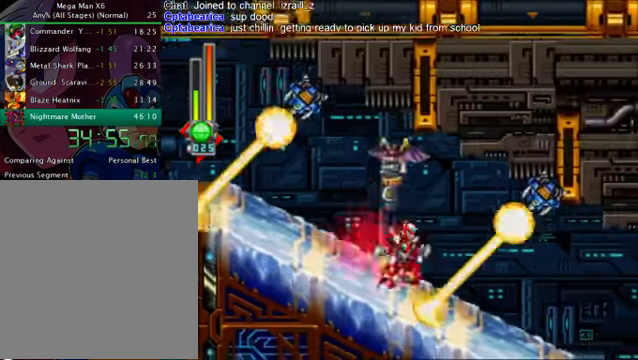
{"buttons": ["DPAD_RIGHT"], "left_stick": "center", "right_stick": "center", "button_events": [[42, "CROSS", "up"]]}
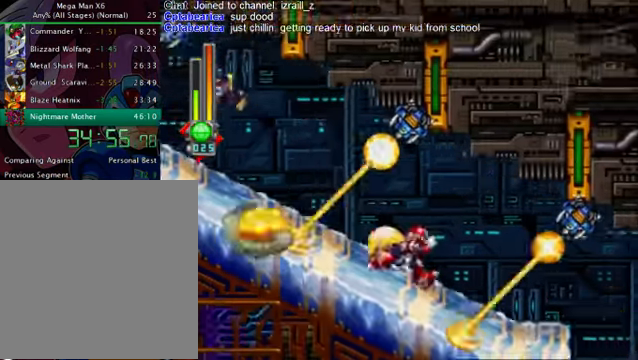
{"buttons": ["DPAD_DOWN"], "left_stick": "center", "right_stick": "center", "button_events": [[459, "DPAD_DOWN", "down"], [459, "DPAD_RIGHT", "up"]]}
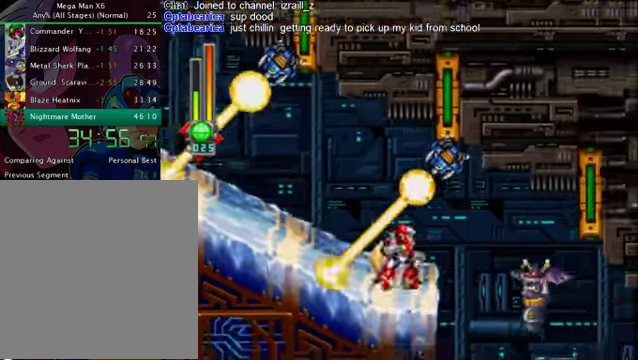
{"buttons": ["CROSS", "DPAD_DOWN", "DPAD_LEFT"], "left_stick": "center", "right_stick": "center", "button_events": [[83, "DPAD_RIGHT", "down"], [208, "DPAD_DOWN", "up"], [333, "DPAD_LEFT", "down"], [333, "DPAD_RIGHT", "up"], [417, "CROSS", "down"], [500, "DPAD_DOWN", "down"]]}